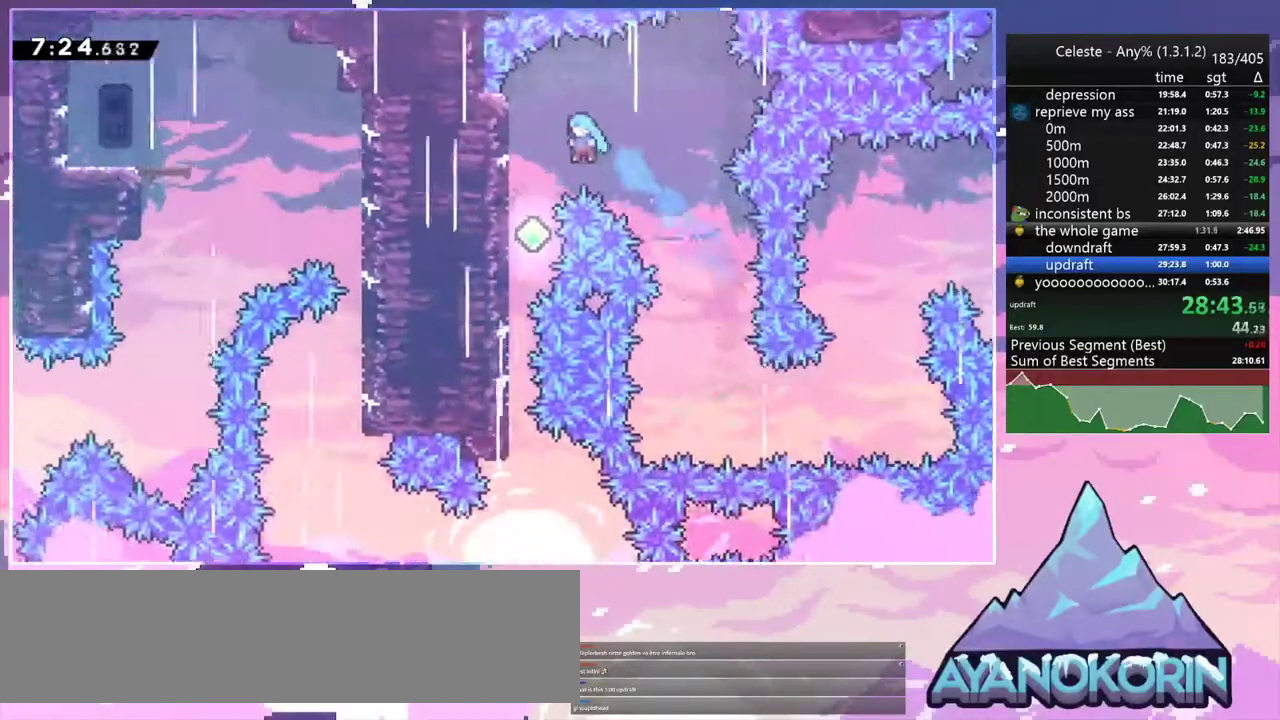
Gameplay with keyboard; each line is a JSON object with the keys held at the frame after it. "events" lists presses ("down") and releases ("up") of "dash", "down", "grab", "jump", "jump2", "left", "menu", "right", "skip" and "up" between this image and that frame as [ms after this image, input, new state], when the widget could be followed in between. No other keys are recorded. Mouse input is not recorded. Key names are as the overlay labels them; some are game actions (e.g. jump) rather than physical keys.
{"keys": ["down"], "events": [[317, "left", "up"]]}
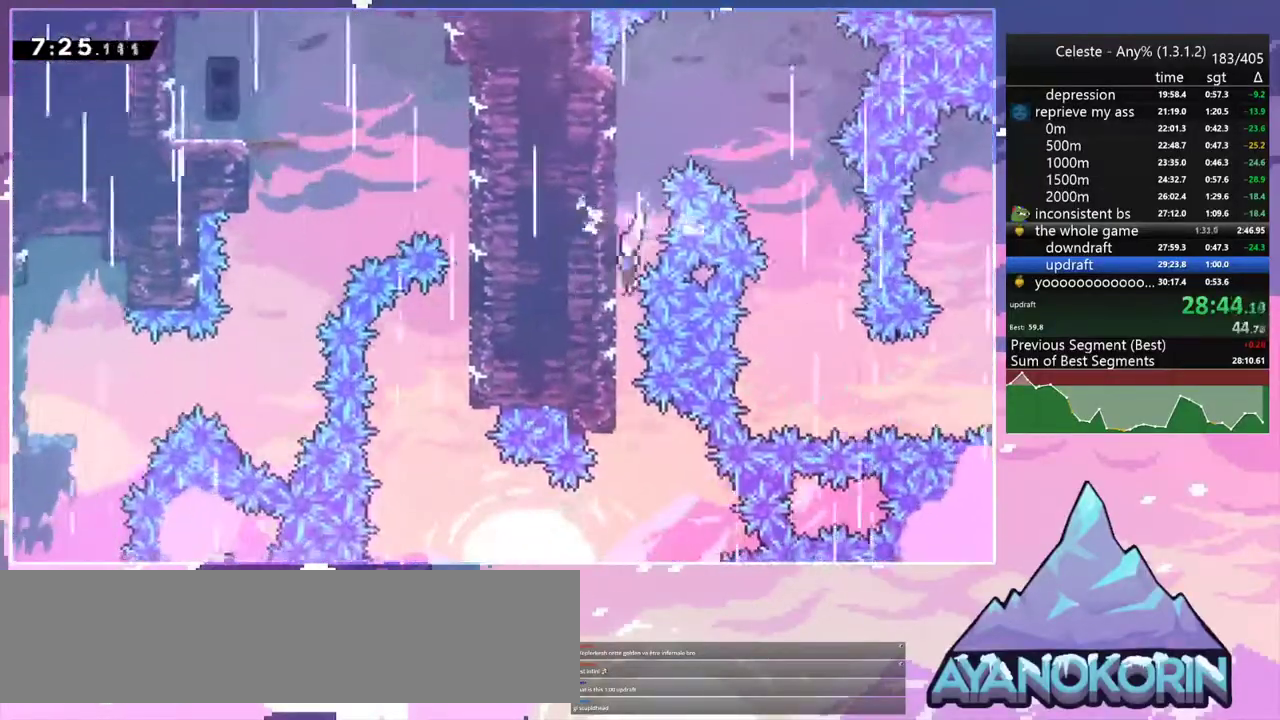
{"keys": ["left", "skip"], "events": [[367, "down", "up"], [367, "left", "down"], [367, "skip", "down"]]}
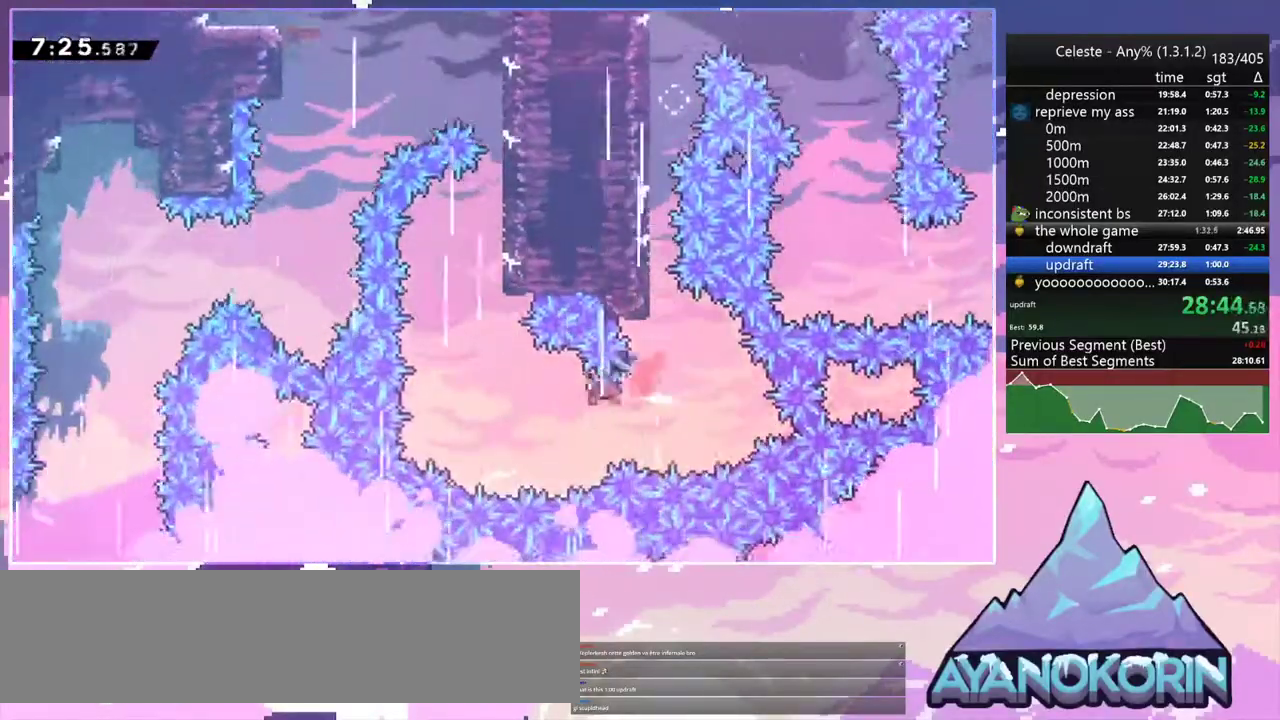
{"keys": ["grab", "jump2", "right", "up"], "events": [[17, "skip", "up"], [200, "up", "down"], [250, "dash", "down"], [250, "left", "up"], [283, "grab", "down"], [383, "dash", "up"], [383, "right", "down"], [483, "jump2", "down"]]}
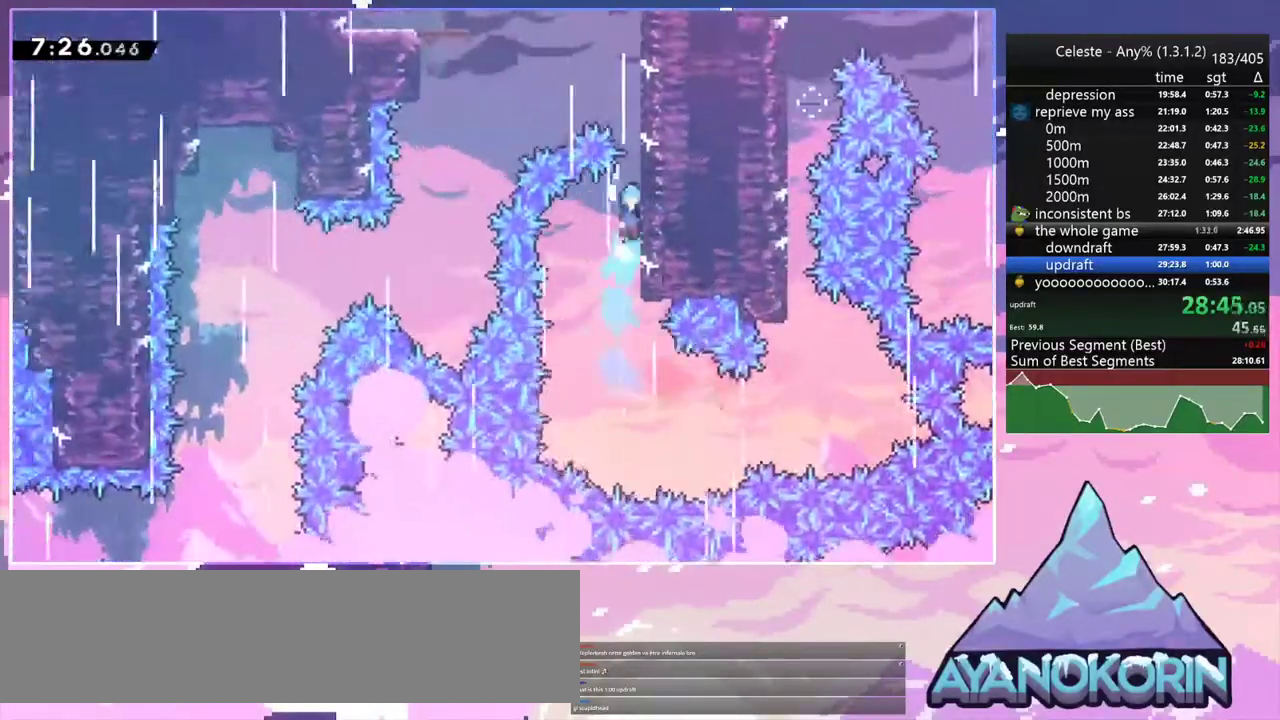
{"keys": ["jump2", "left"], "events": [[117, "jump2", "up"], [167, "jump2", "down"], [267, "grab", "up"], [300, "jump2", "up"], [300, "up", "up"], [350, "jump2", "down"], [350, "left", "down"], [350, "right", "up"]]}
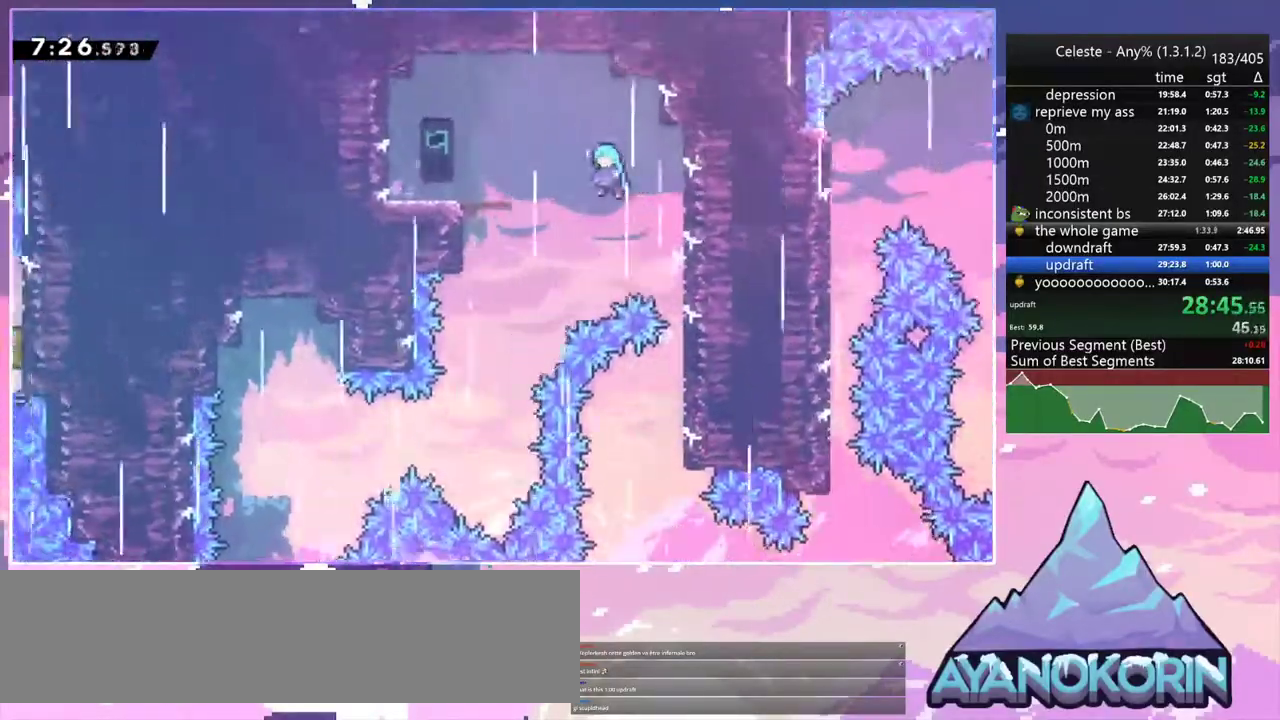
{"keys": ["right"], "events": [[133, "jump2", "up"], [367, "left", "up"], [367, "right", "down"]]}
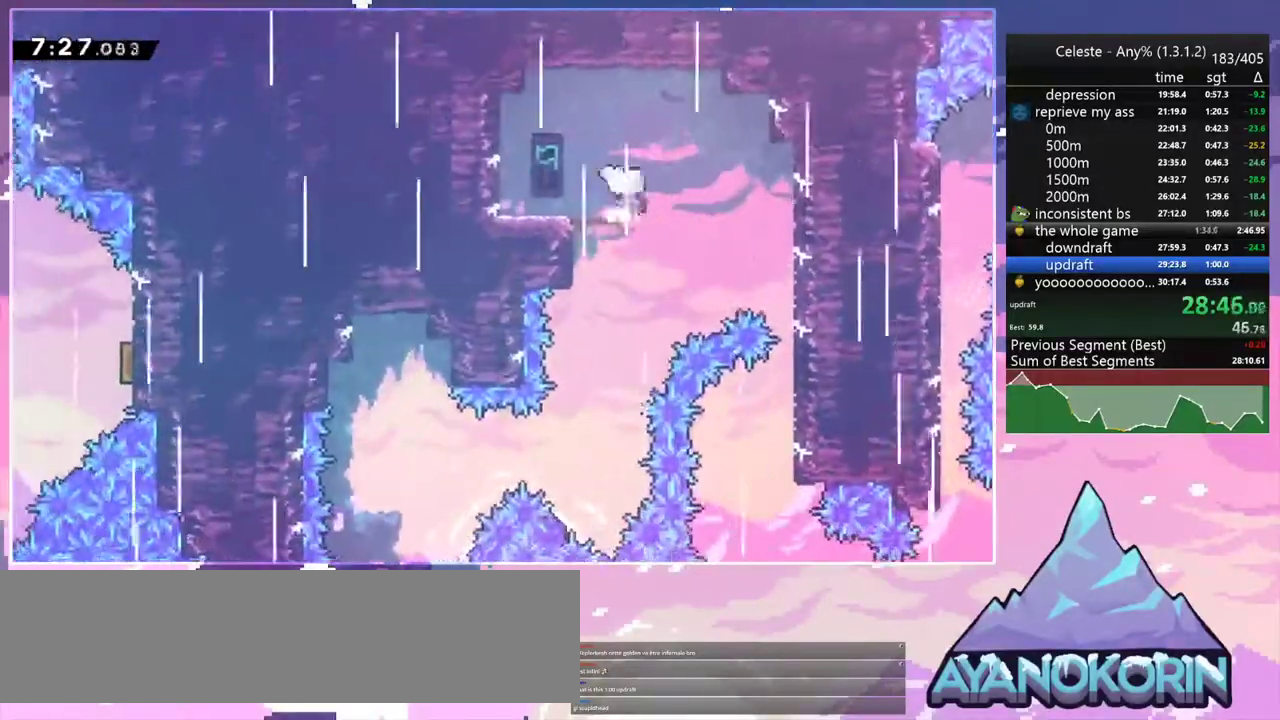
{"keys": ["down", "left"], "events": [[50, "down", "down"], [100, "left", "down"], [200, "right", "up"]]}
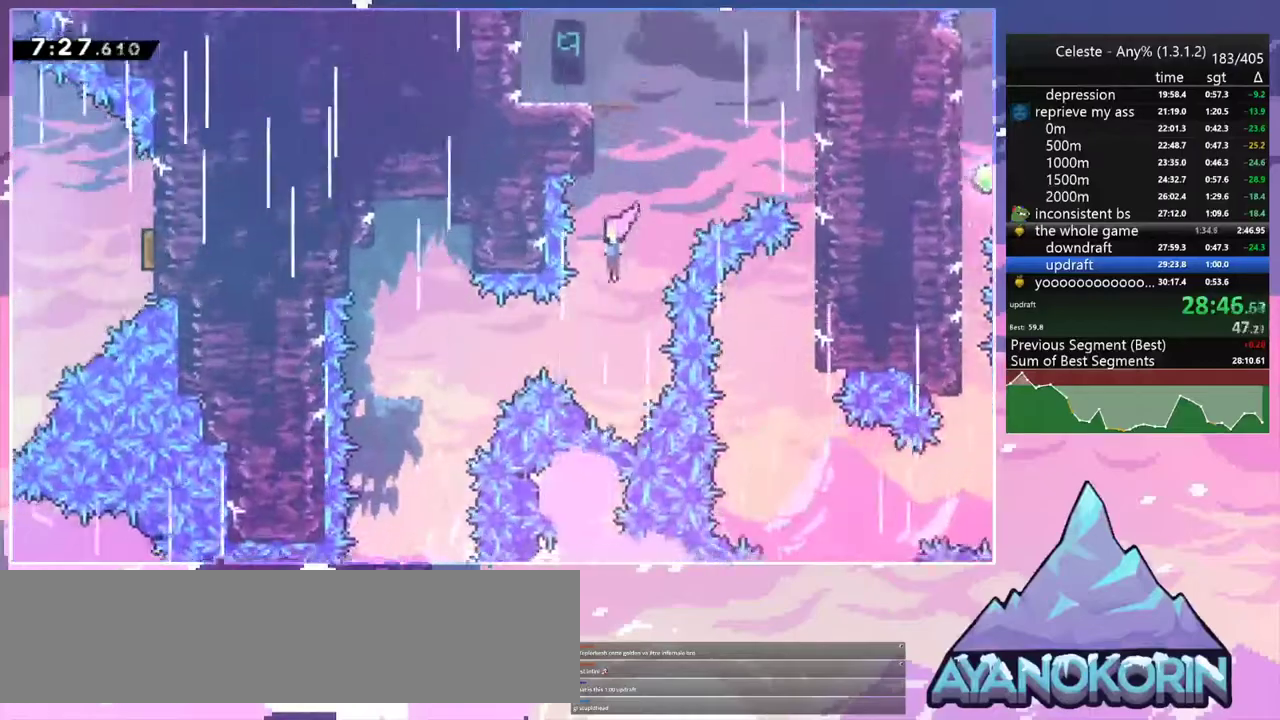
{"keys": ["down"], "events": [[167, "dash", "down"], [167, "down", "up"], [267, "dash", "up"], [300, "down", "down"], [350, "left", "up"]]}
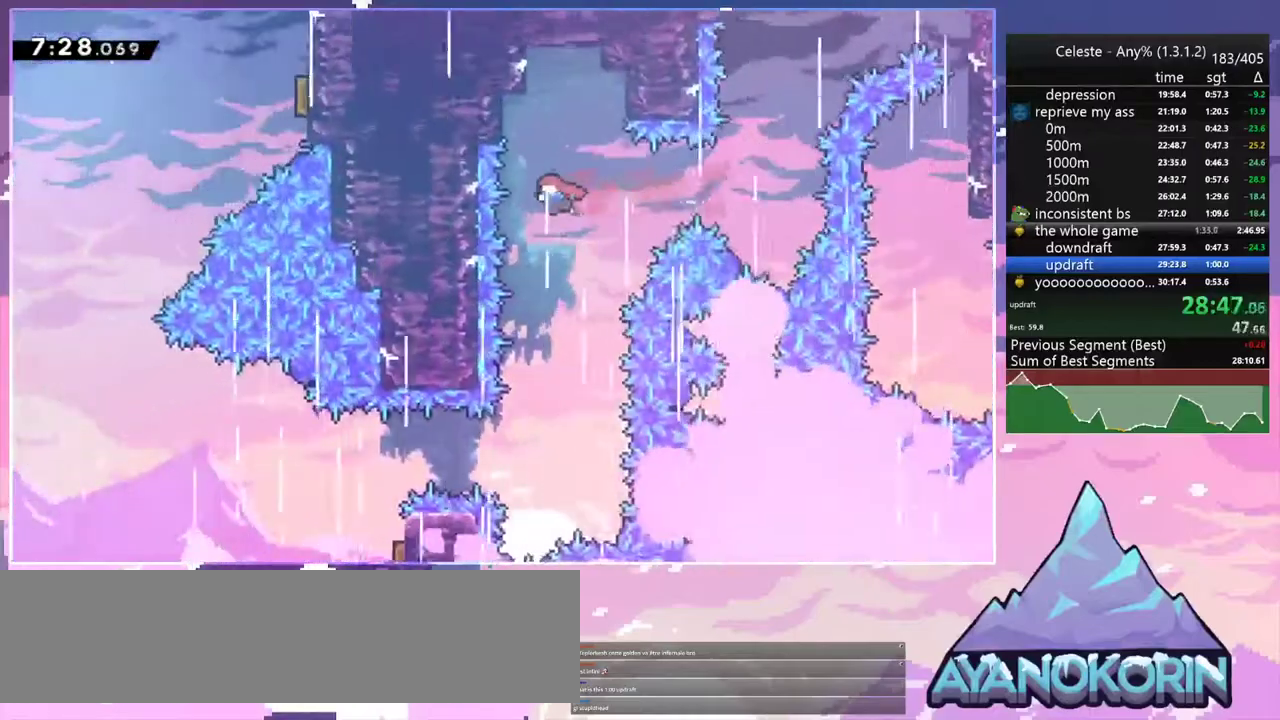
{"keys": ["down"], "events": []}
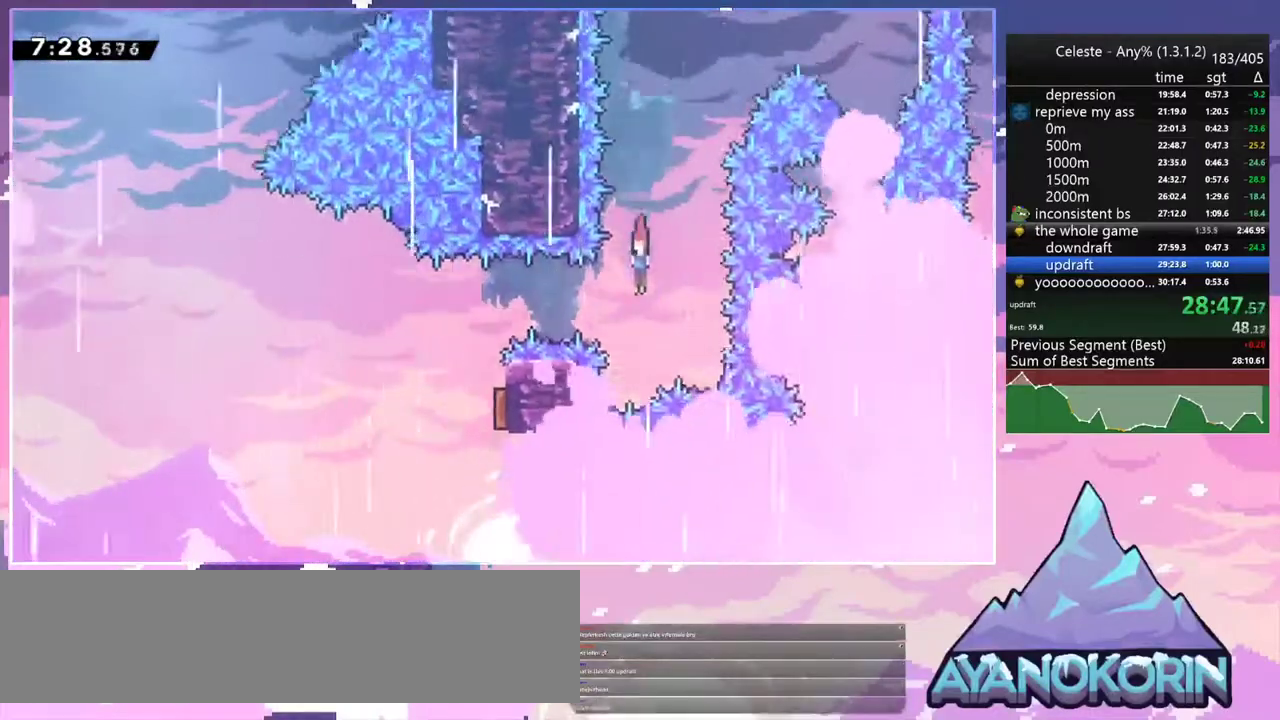
{"keys": ["right"], "events": [[17, "down", "up"], [100, "dash", "down"], [100, "left", "down"], [150, "dash", "up"], [200, "left", "up"], [200, "right", "down"]]}
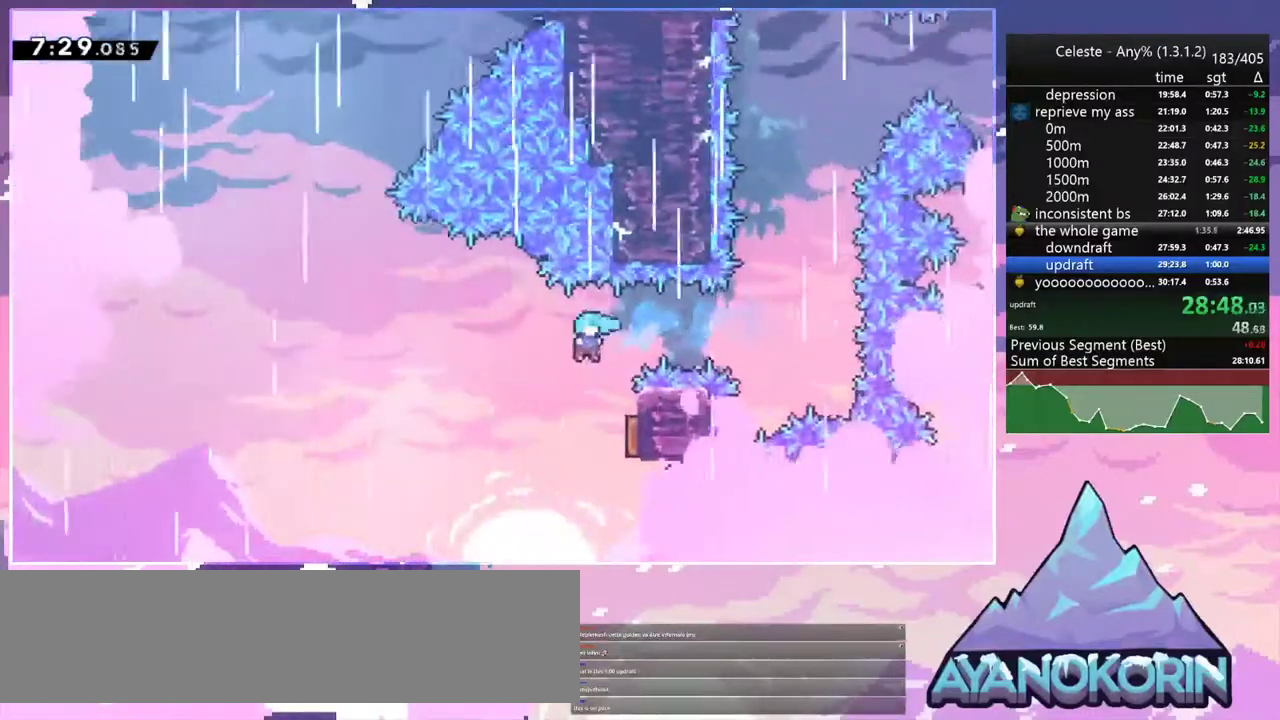
{"keys": ["left"], "events": [[267, "left", "down"], [300, "right", "up"]]}
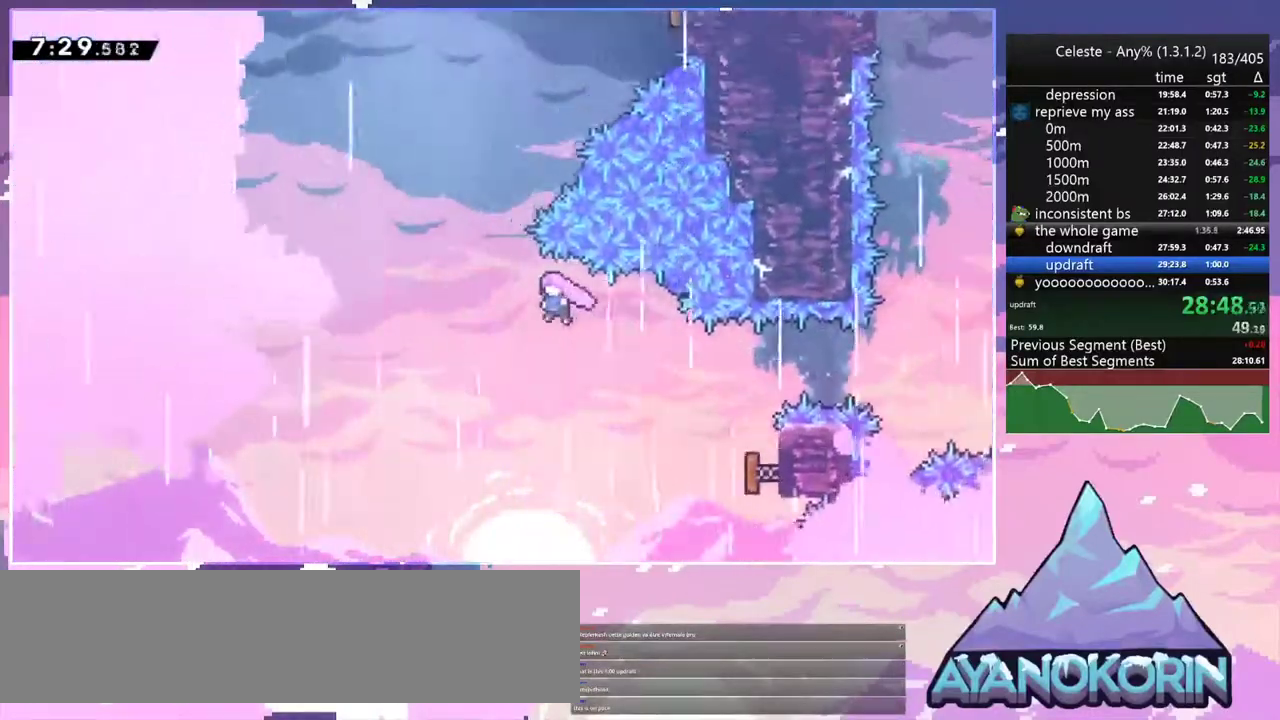
{"keys": ["right", "up"], "events": [[83, "up", "down"], [133, "left", "up"], [183, "dash", "down"], [317, "dash", "up"], [367, "right", "down"]]}
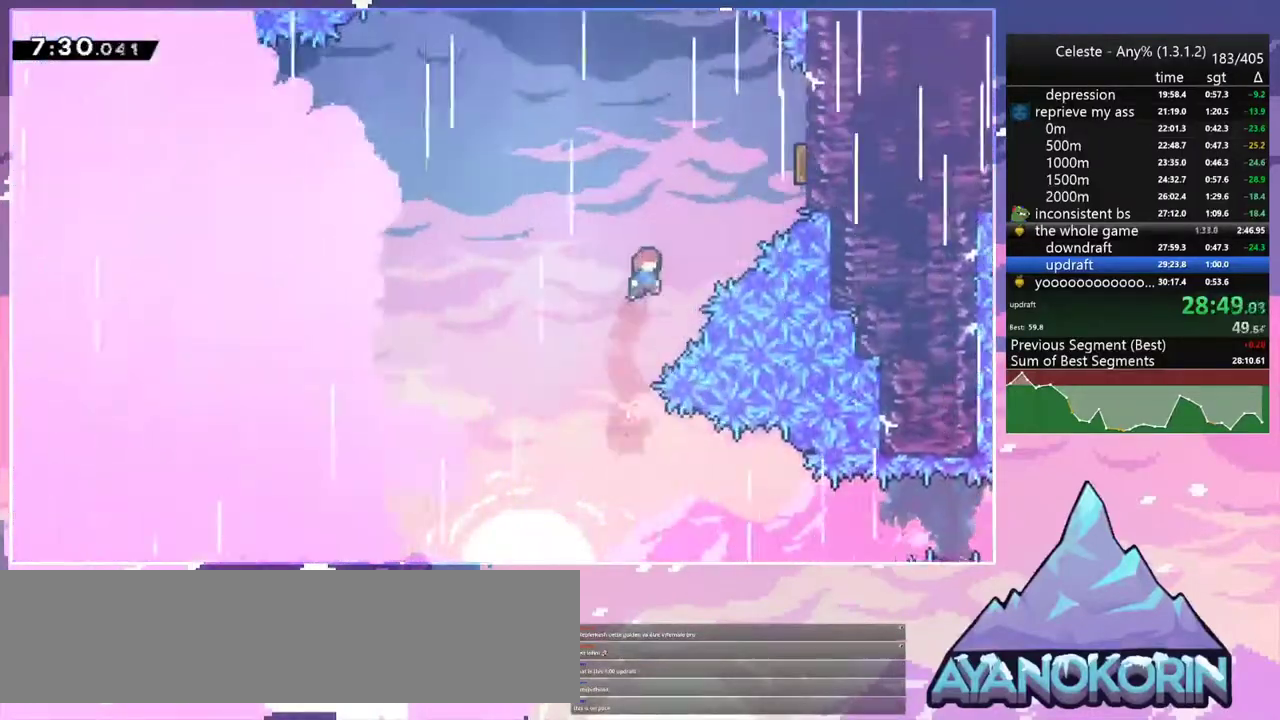
{"keys": ["left"], "events": [[100, "dash", "down"], [250, "dash", "up"], [433, "left", "down"], [433, "right", "up"], [433, "up", "up"]]}
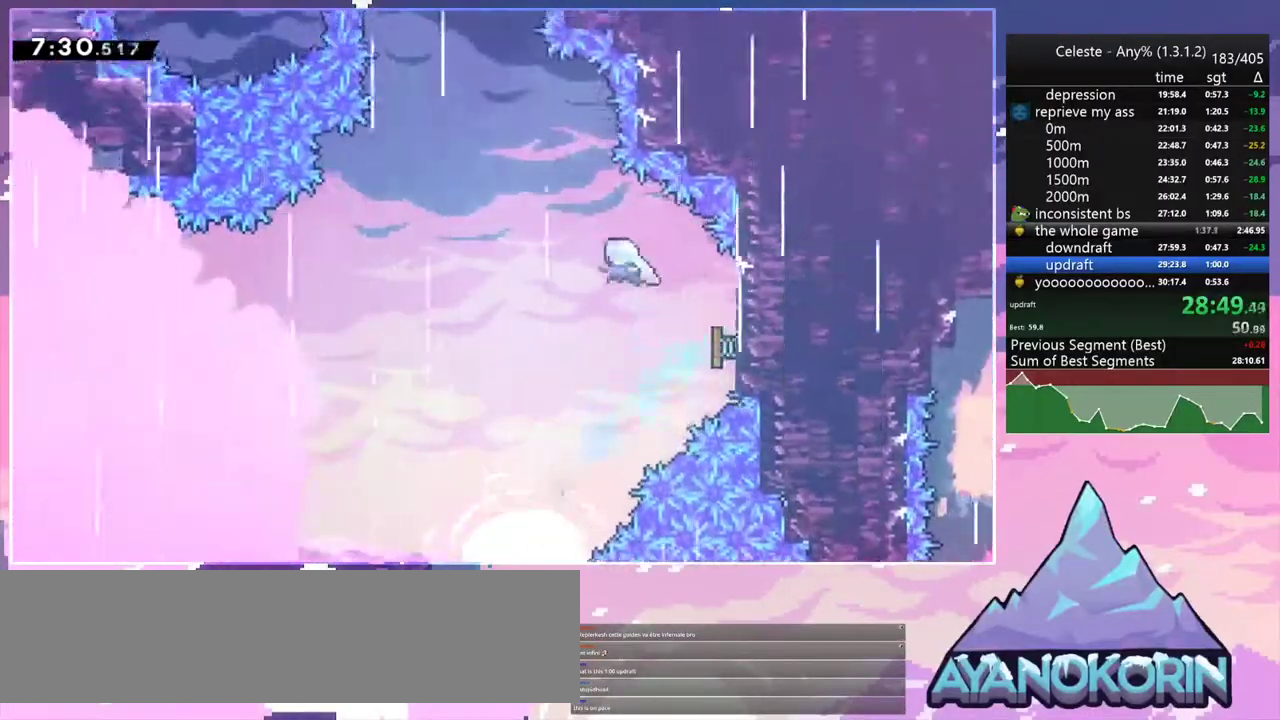
{"keys": ["dash", "up"], "events": [[350, "dash", "down"], [350, "left", "up"], [350, "up", "down"]]}
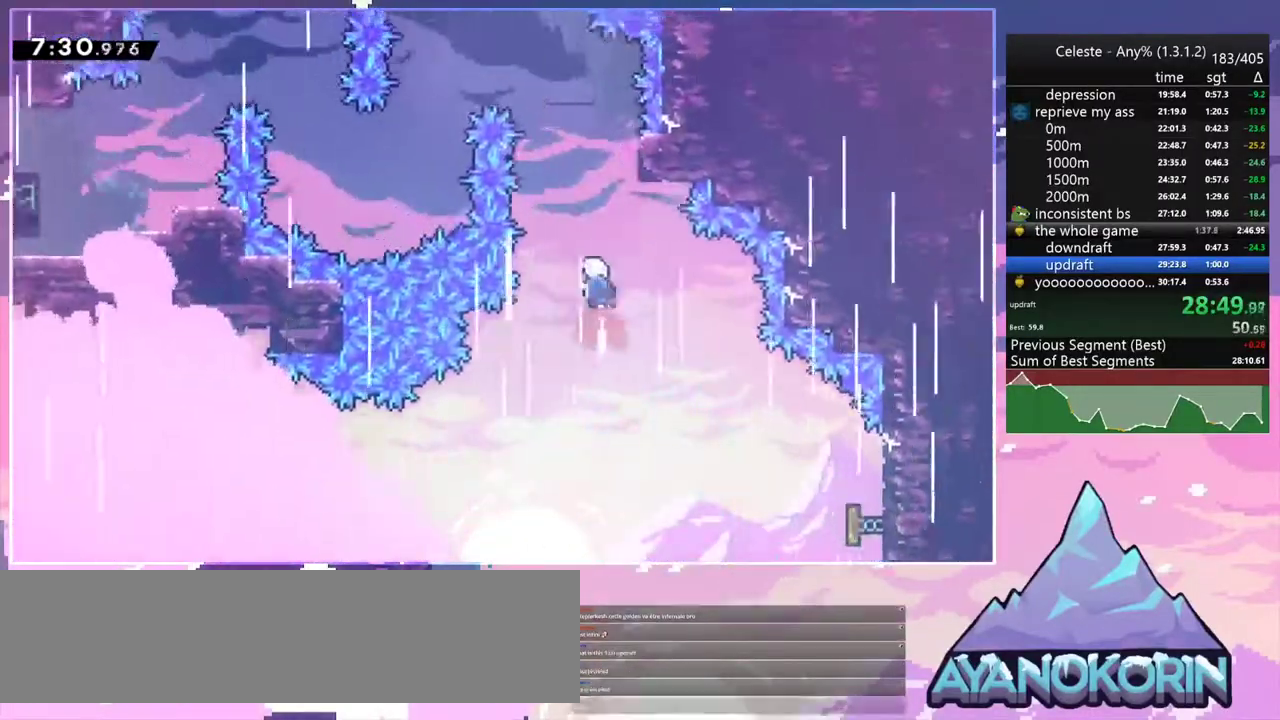
{"keys": ["jump2", "left", "up"], "events": [[33, "dash", "up"], [133, "right", "down"], [233, "up", "up"], [283, "jump2", "down"], [283, "left", "down"], [283, "right", "up"], [417, "up", "down"]]}
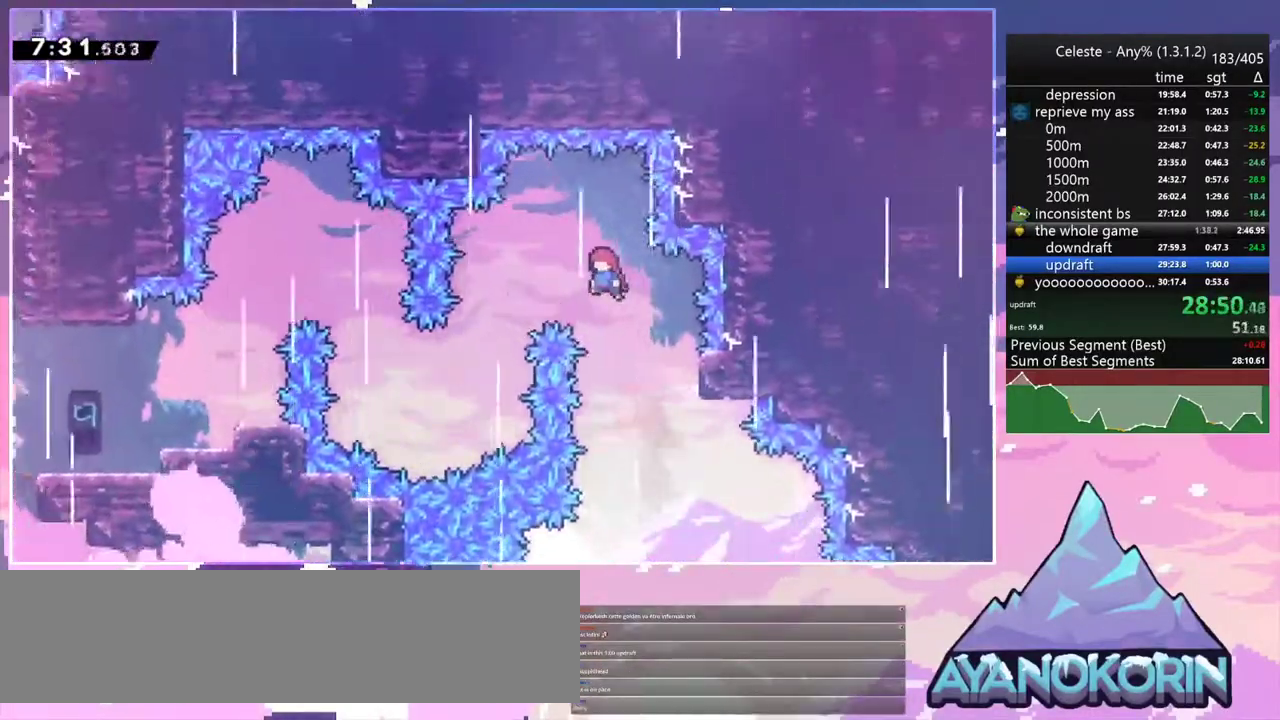
{"keys": ["jump2", "left", "up"], "events": []}
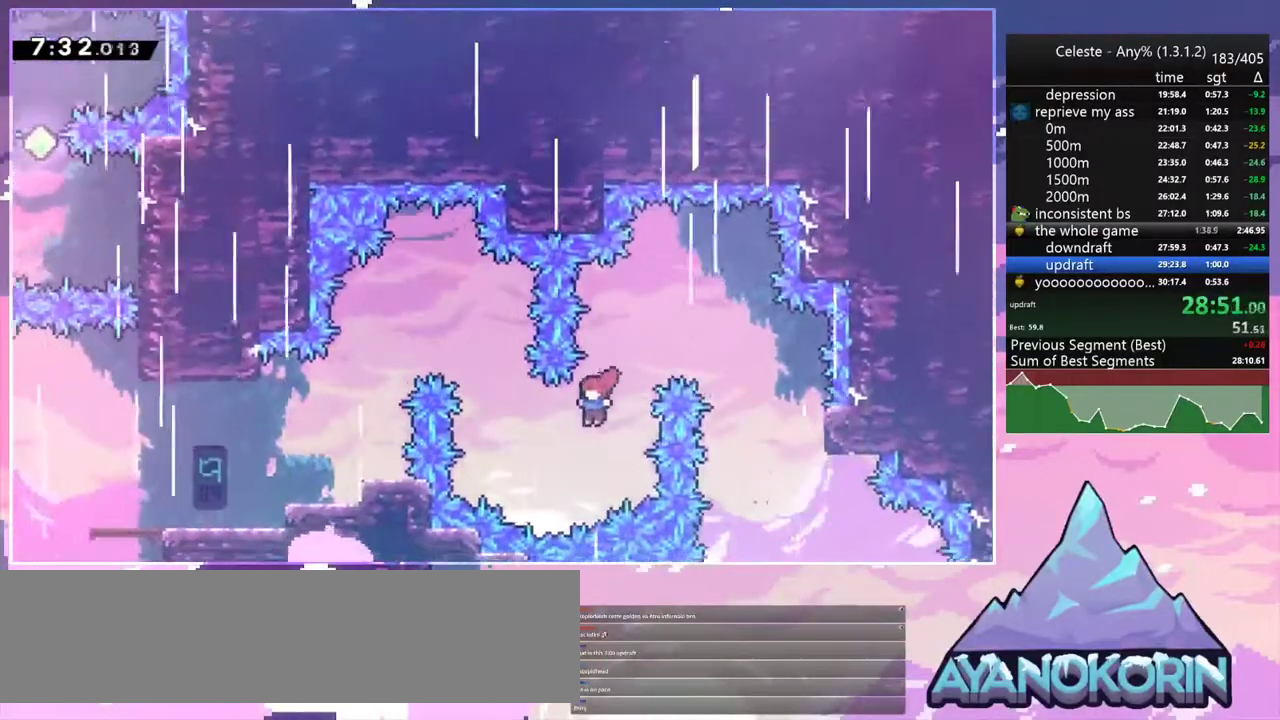
{"keys": ["left"], "events": [[167, "dash", "down"], [217, "jump2", "up"], [317, "dash", "up"], [350, "up", "up"]]}
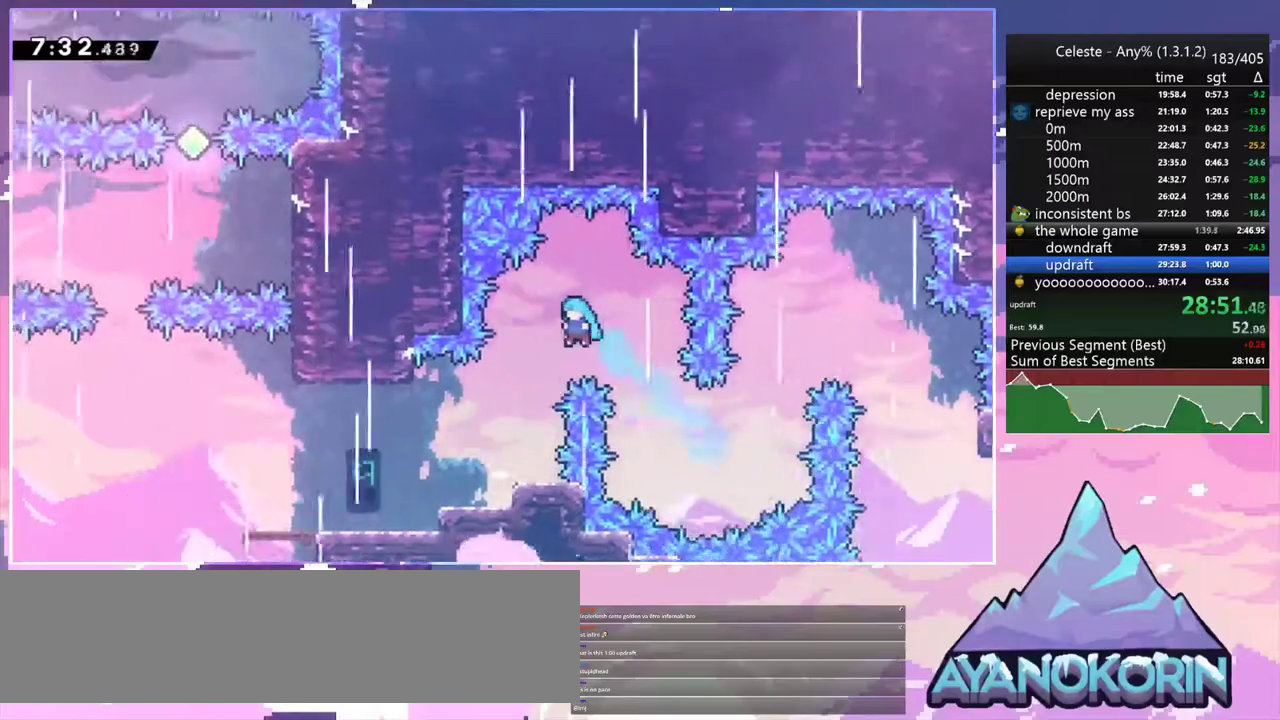
{"keys": ["left"], "events": []}
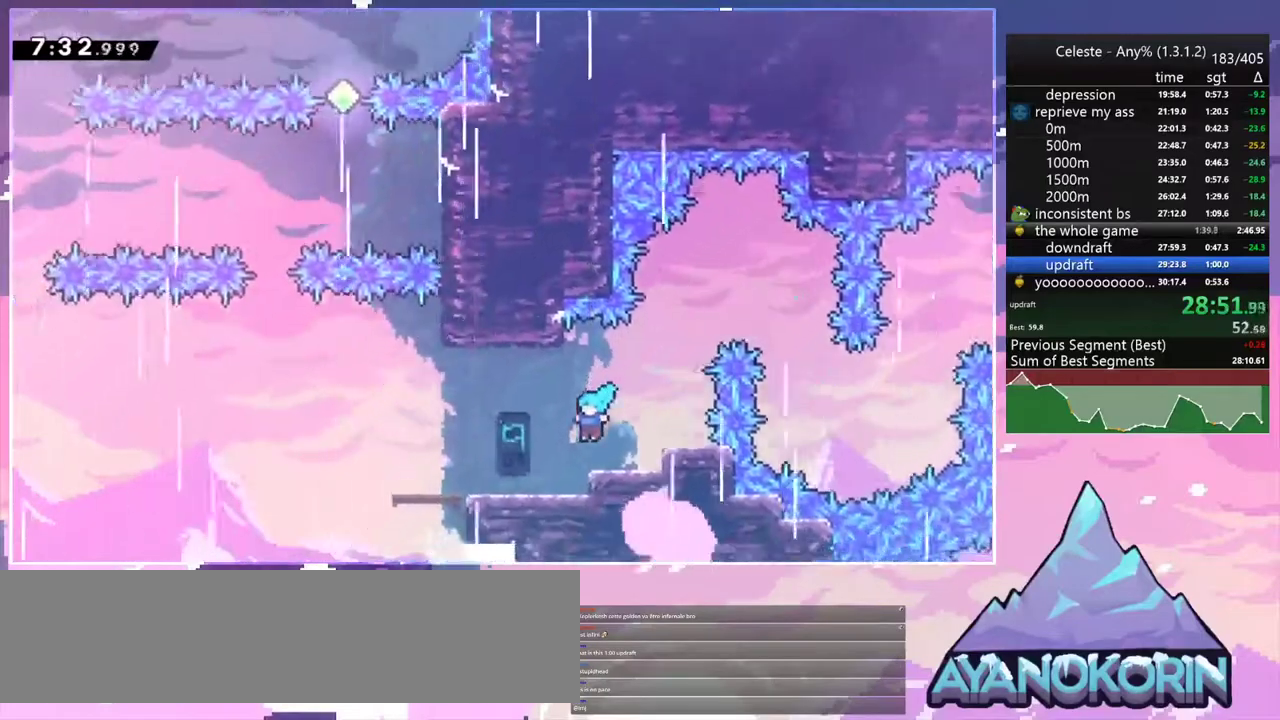
{"keys": ["jump2", "left"], "events": [[200, "dash", "down"], [383, "jump2", "down"], [483, "dash", "up"]]}
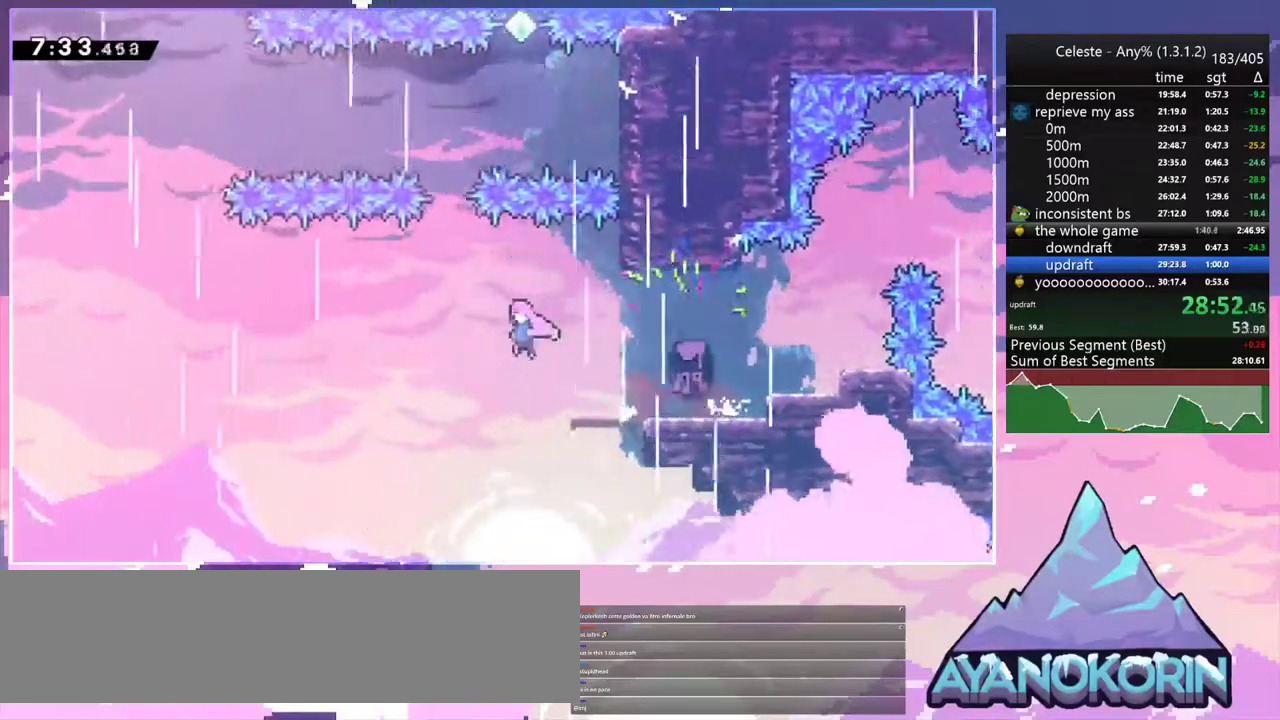
{"keys": ["right"], "events": [[67, "left", "up"], [67, "up", "down"], [167, "dash", "down"], [167, "jump2", "up"], [300, "dash", "up"], [300, "right", "down"], [350, "up", "up"]]}
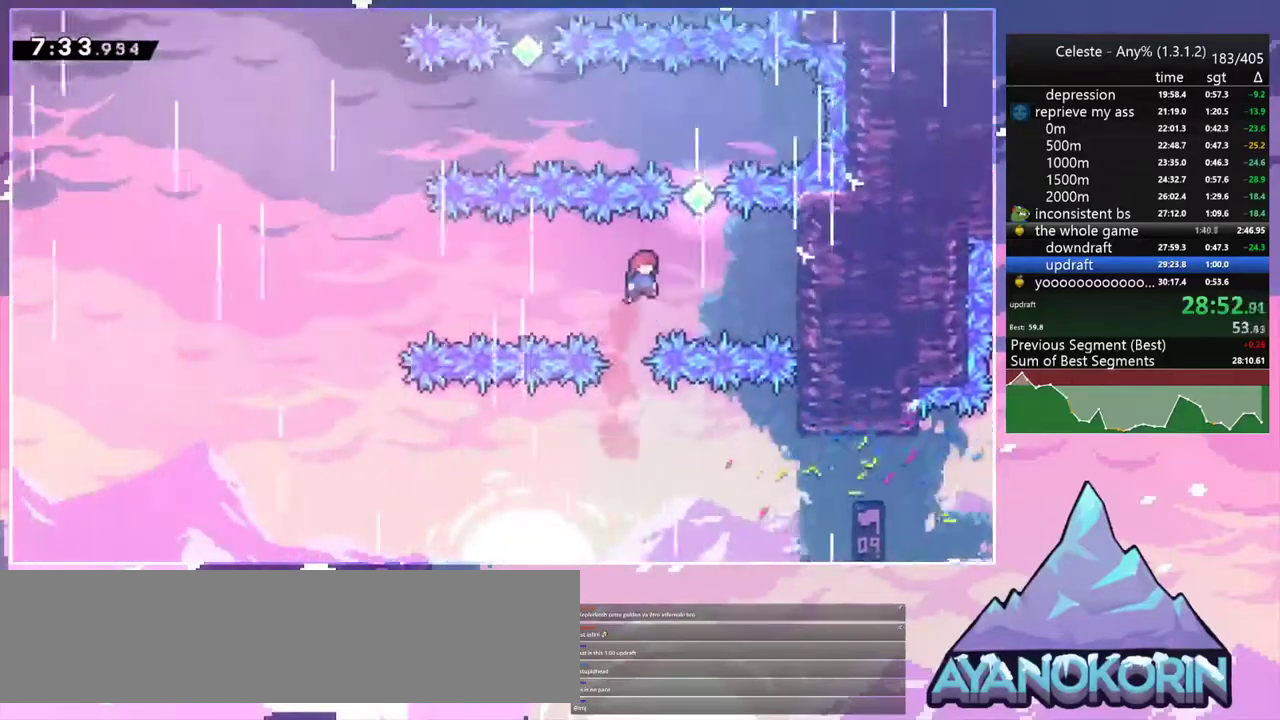
{"keys": ["up"], "events": [[183, "up", "down"], [233, "dash", "down"], [233, "right", "up"], [417, "dash", "up"]]}
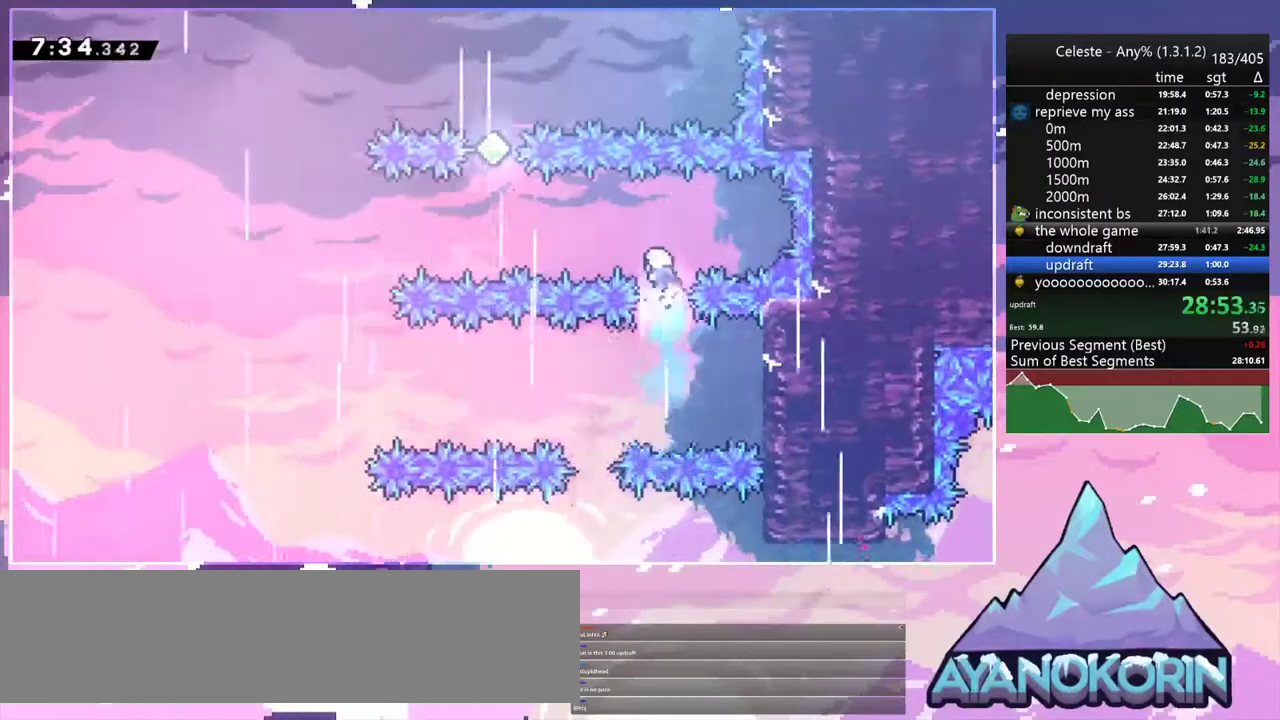
{"keys": ["dash", "up"], "events": [[17, "left", "down"], [17, "up", "up"], [100, "dash", "down"], [250, "dash", "up"], [333, "left", "up"], [333, "up", "down"], [433, "dash", "down"]]}
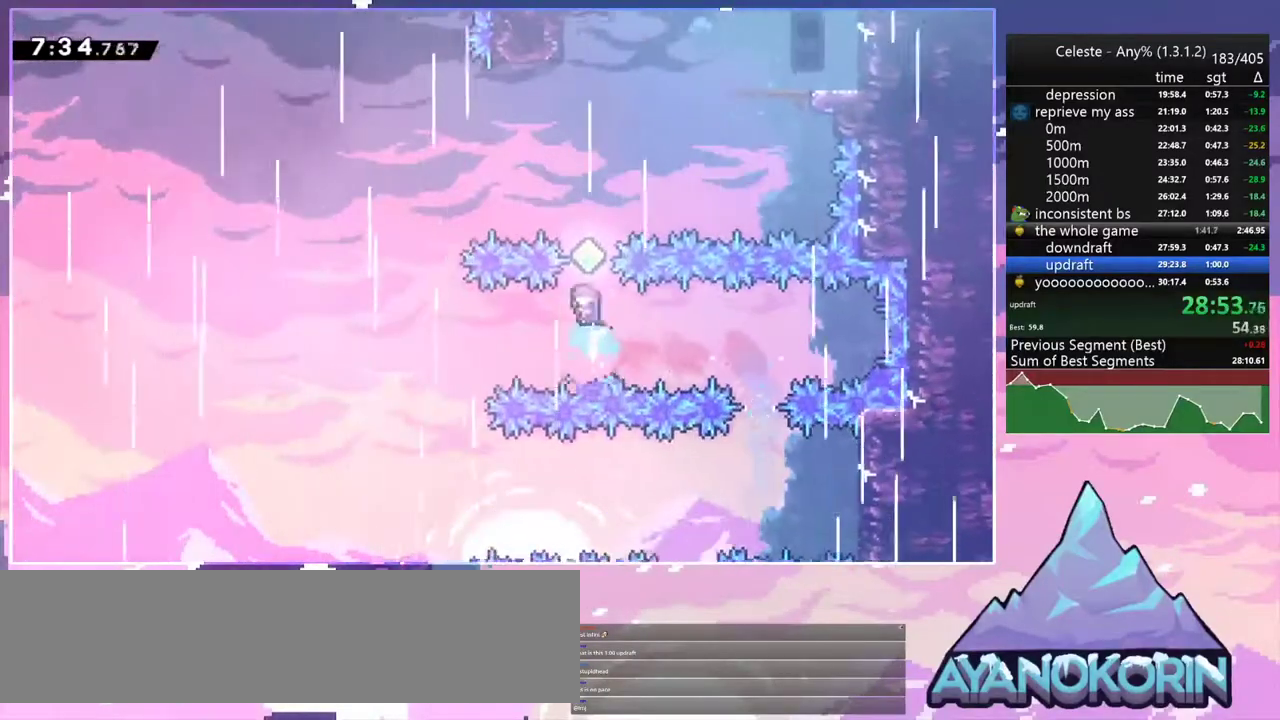
{"keys": ["left", "up"], "events": [[67, "dash", "up"], [117, "left", "down"], [217, "dash", "down"], [350, "dash", "up"]]}
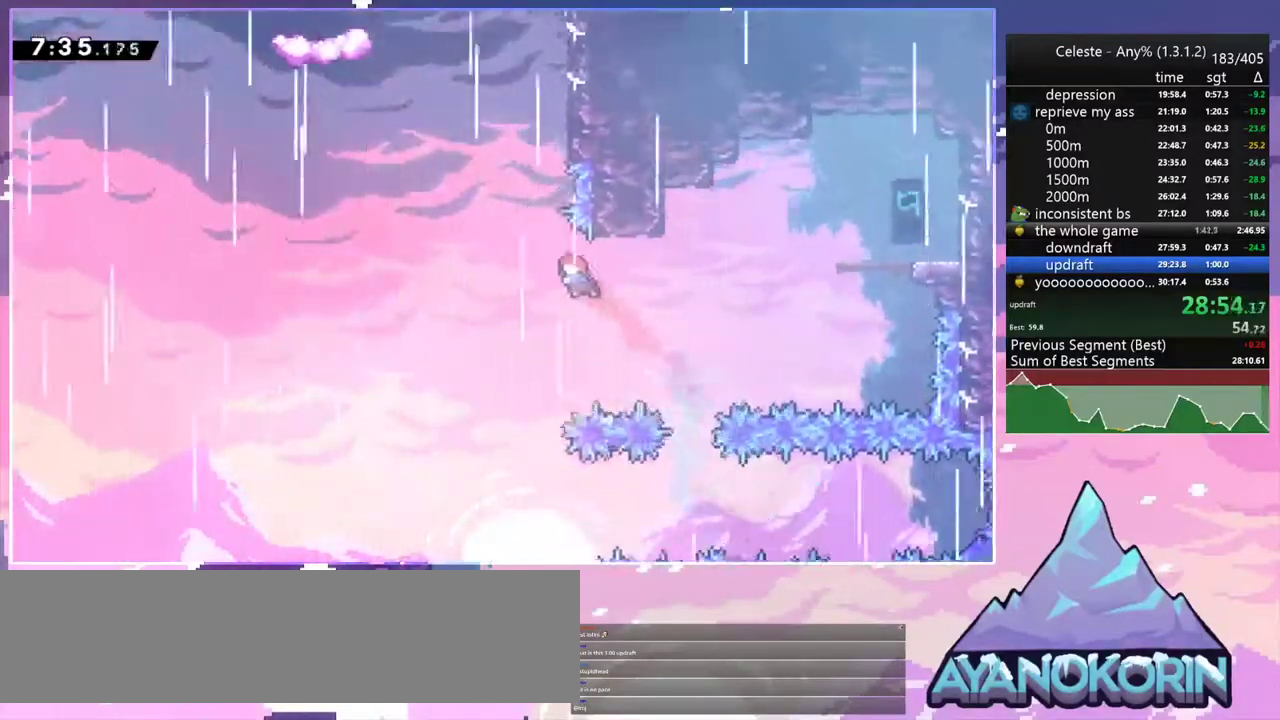
{"keys": ["jump2", "left"], "events": [[133, "dash", "down"], [133, "left", "up"], [367, "jump2", "down"], [417, "left", "down"], [467, "dash", "up"], [467, "up", "up"]]}
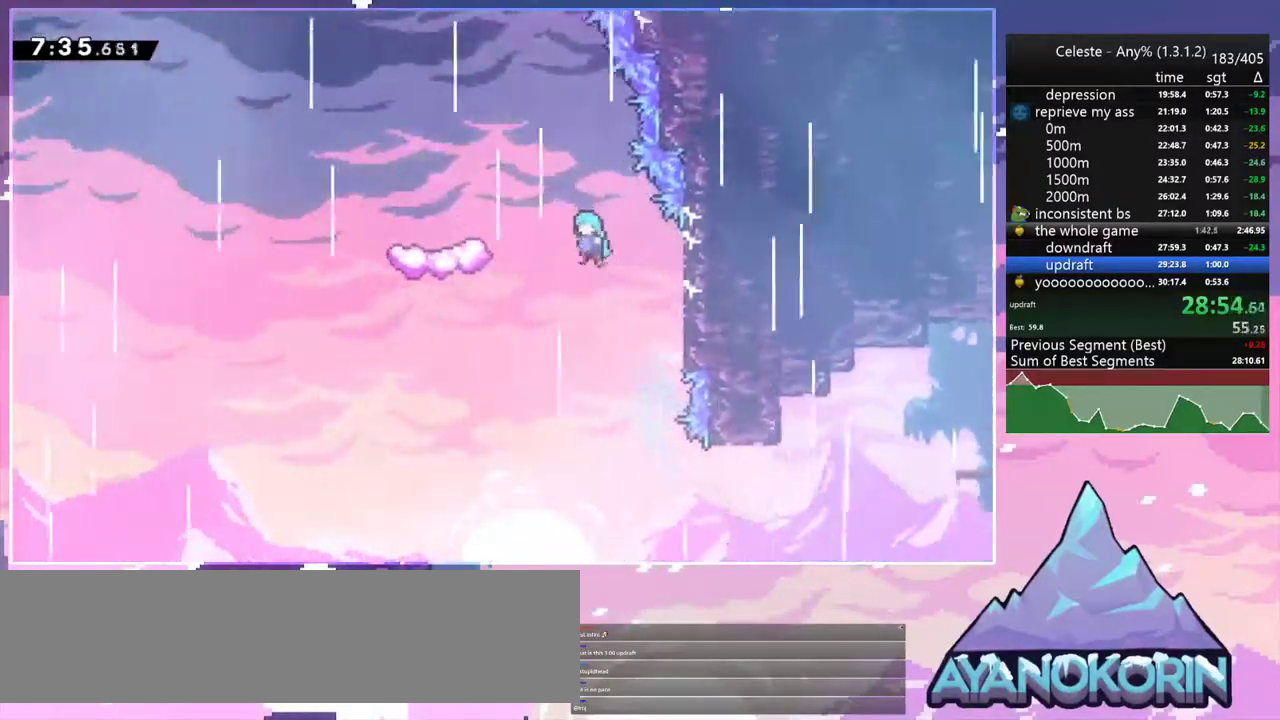
{"keys": ["left"], "events": [[50, "jump2", "up"]]}
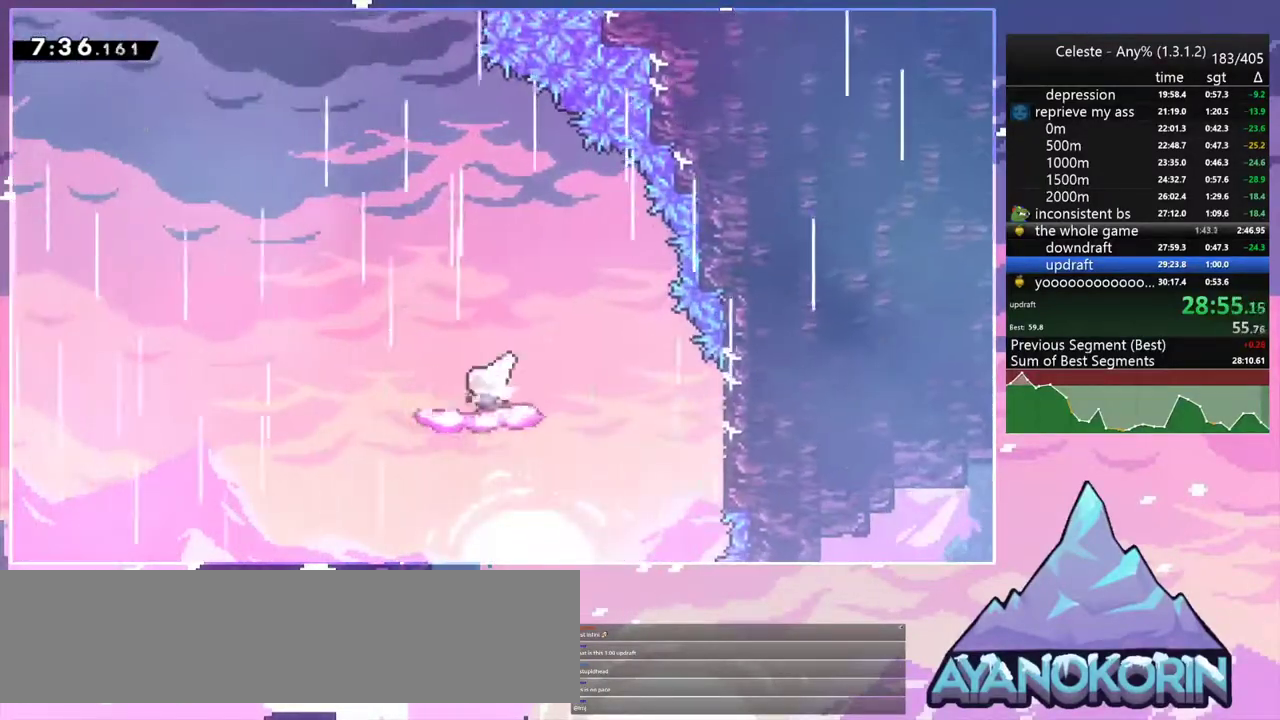
{"keys": ["jump2", "up"], "events": [[117, "up", "down"], [167, "left", "up"], [317, "jump2", "down"]]}
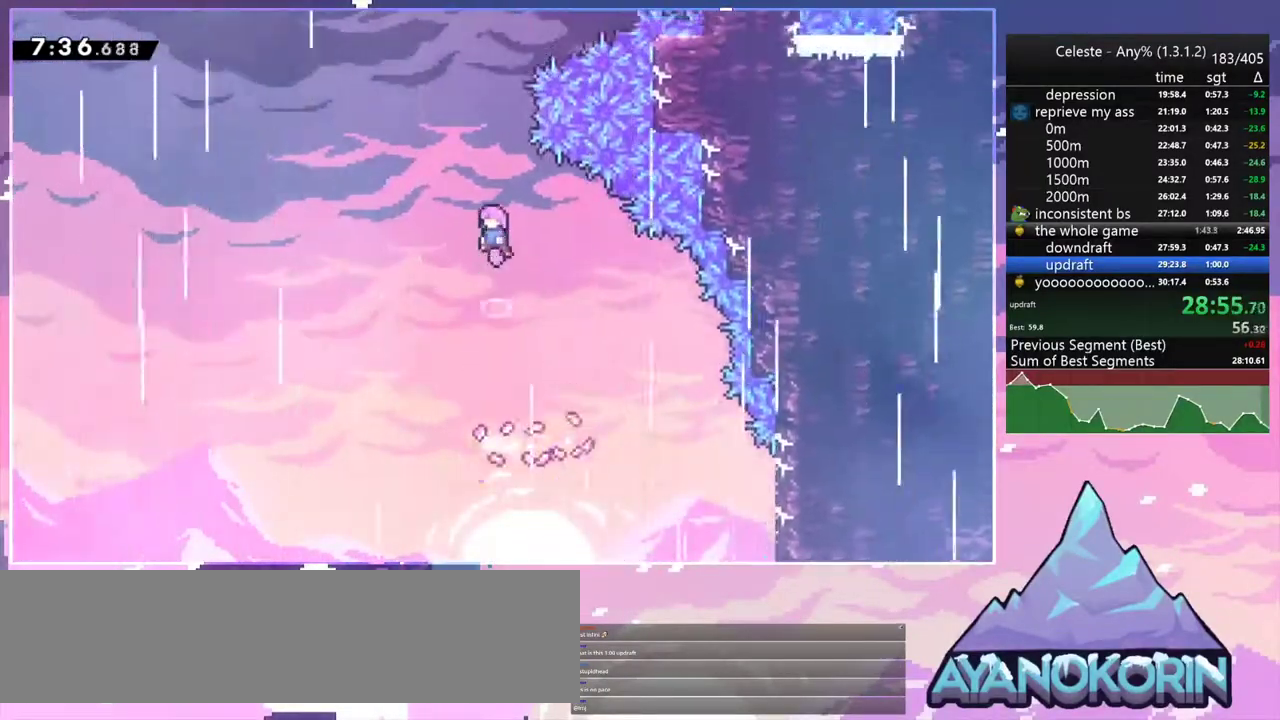
{"keys": ["dash", "right", "up"], "events": [[133, "dash", "down"], [183, "jump2", "up"], [283, "dash", "up"], [367, "right", "down"], [467, "dash", "down"]]}
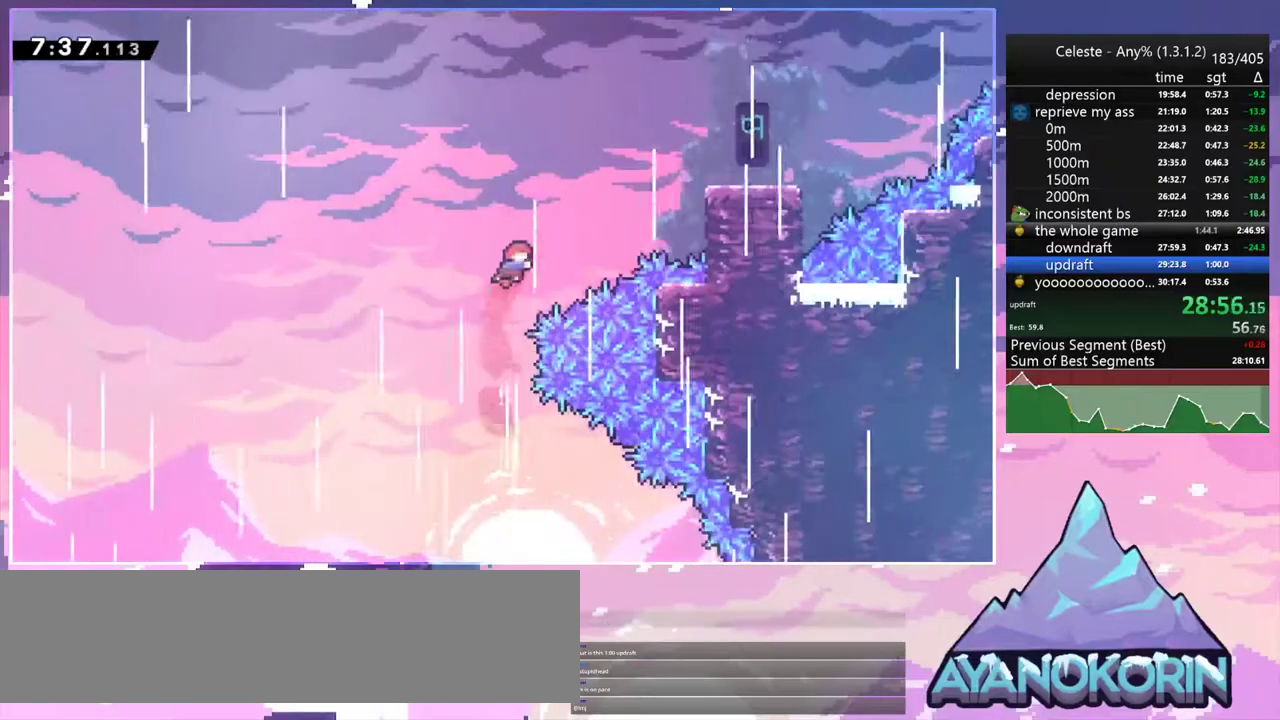
{"keys": ["right"], "events": [[100, "dash", "up"], [333, "up", "up"]]}
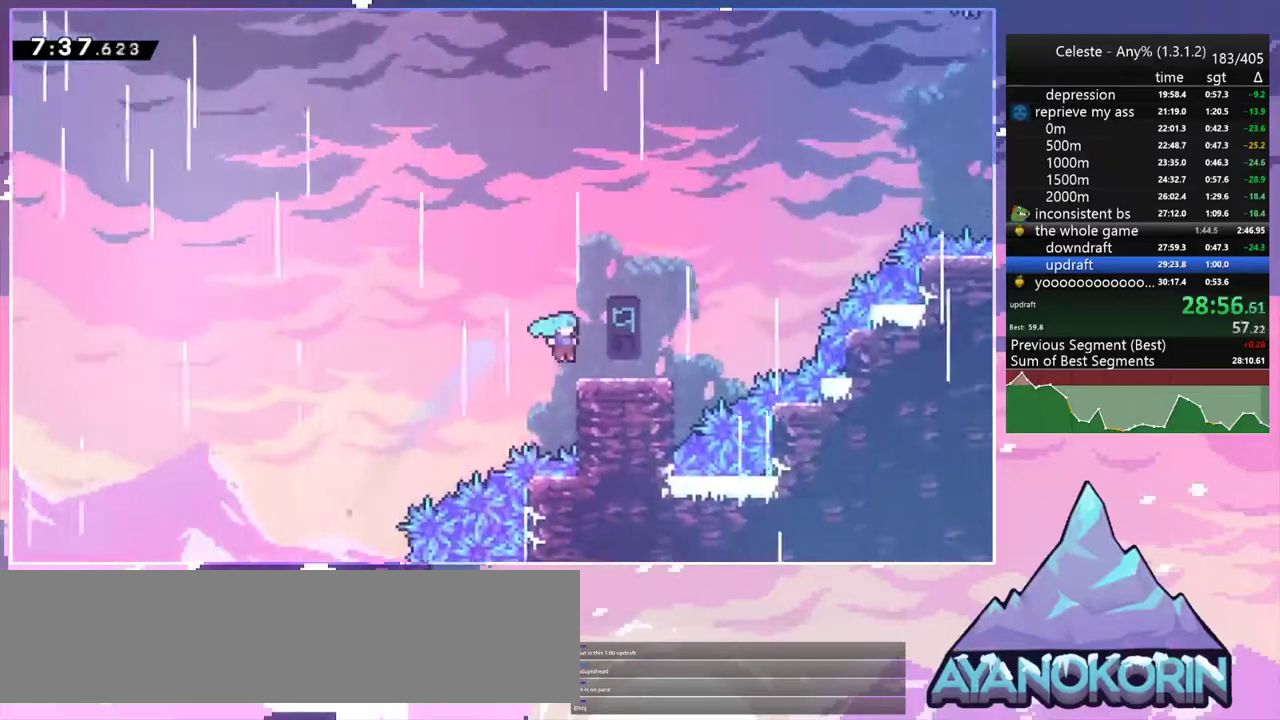
{"keys": ["dash", "jump2", "right", "up"], "events": [[117, "dash", "down"], [300, "jump2", "down"], [300, "up", "down"], [350, "dash", "up"], [500, "dash", "down"]]}